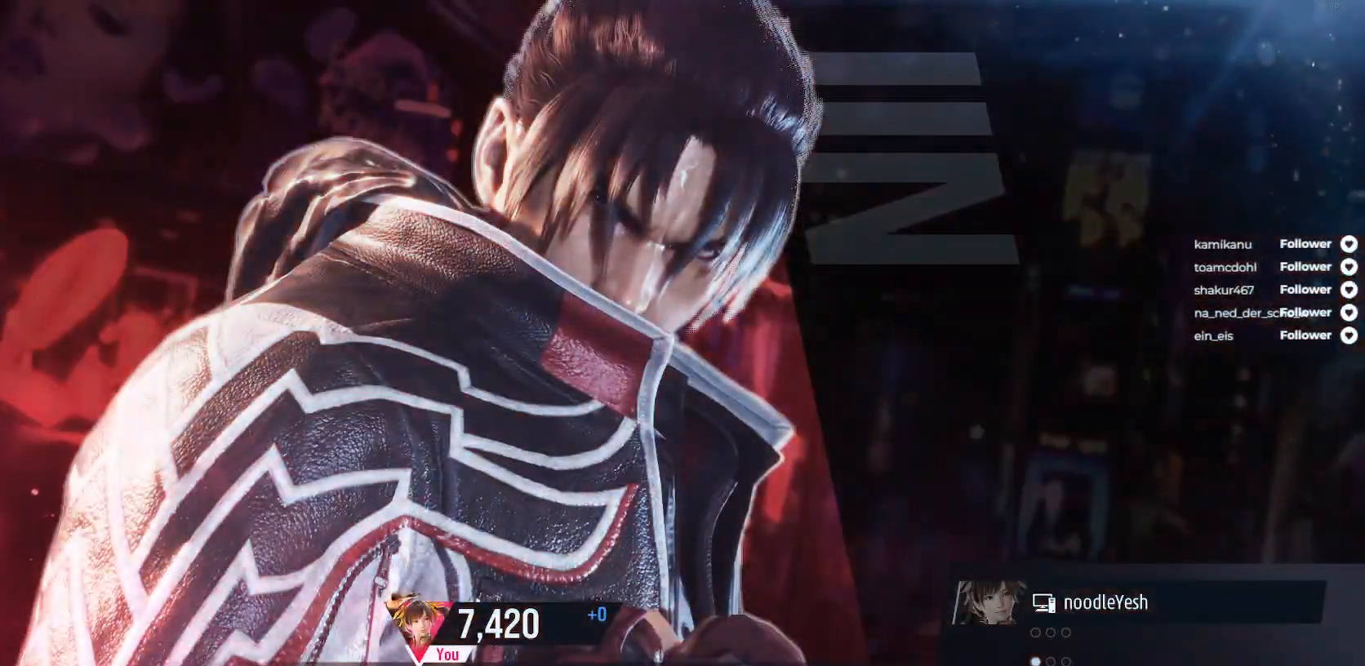
Gameplay with a controller (Xbox layout); each line is a JSON object with the inputs held at the frame after it. "events" lists button and stick changes between this image and that frame as [ms after this image, input, new state], when the widget could be followed in between. Not read: L3 left_stick.
{"buttons": [], "right_stick": "center", "events": [[183, "START", "down"], [350, "START", "up"]]}
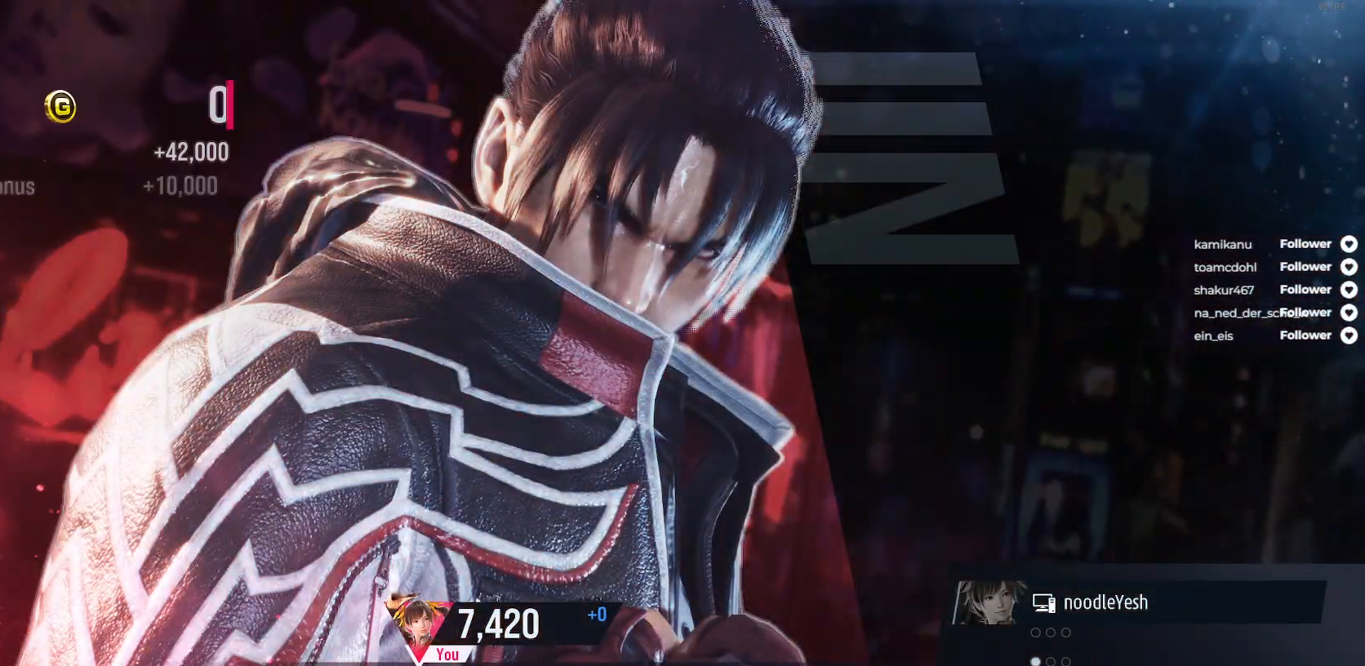
{"buttons": [], "right_stick": "center", "events": []}
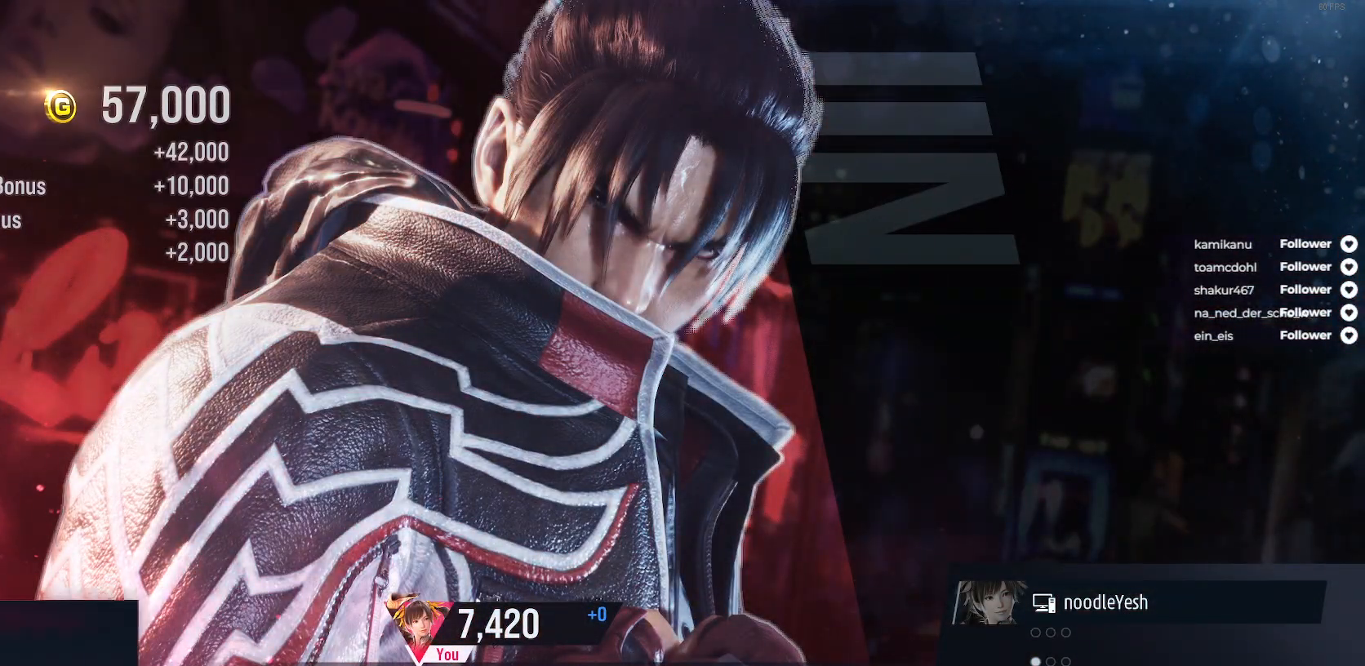
{"buttons": ["A"], "right_stick": "center", "events": [[150, "A", "down"], [250, "A", "up"], [350, "A", "down"], [417, "A", "up"], [500, "A", "down"]]}
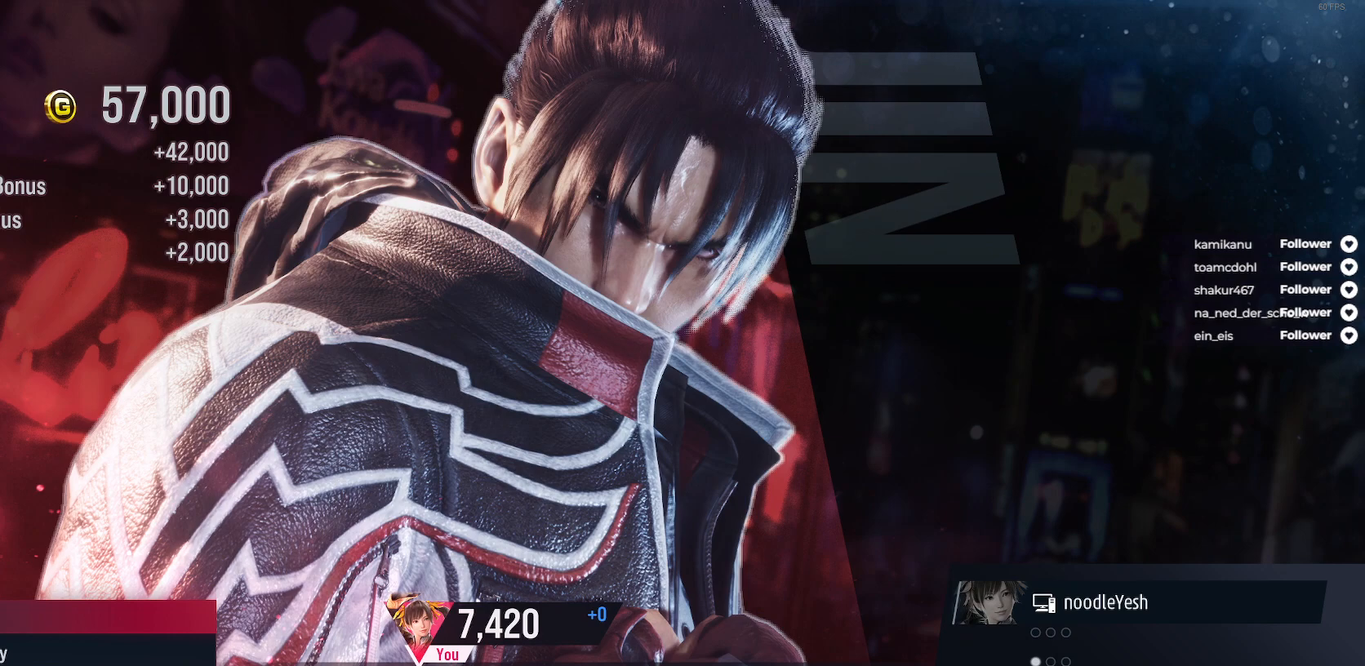
{"buttons": [], "right_stick": "center", "events": [[83, "A", "up"], [167, "A", "down"], [250, "A", "up"], [317, "A", "down"], [383, "A", "up"]]}
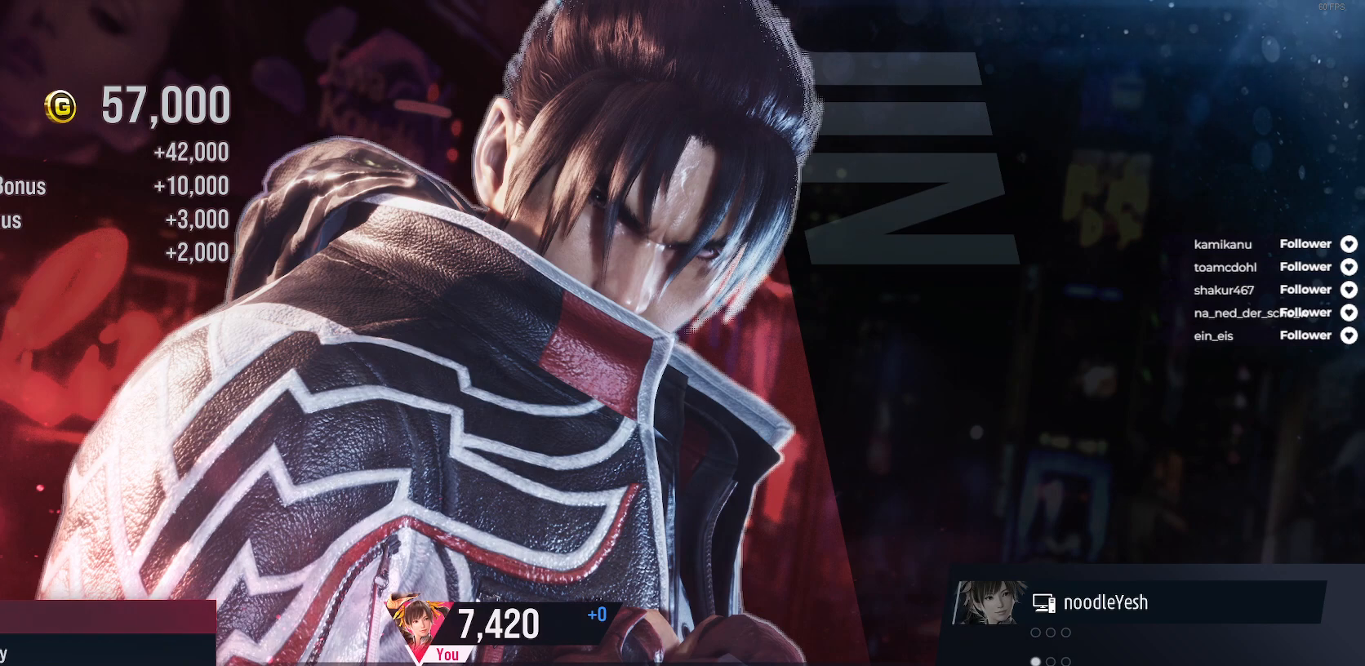
{"buttons": [], "right_stick": "center", "events": [[50, "A", "down"], [133, "A", "up"], [200, "A", "down"], [267, "A", "up"], [350, "A", "down"], [433, "A", "up"]]}
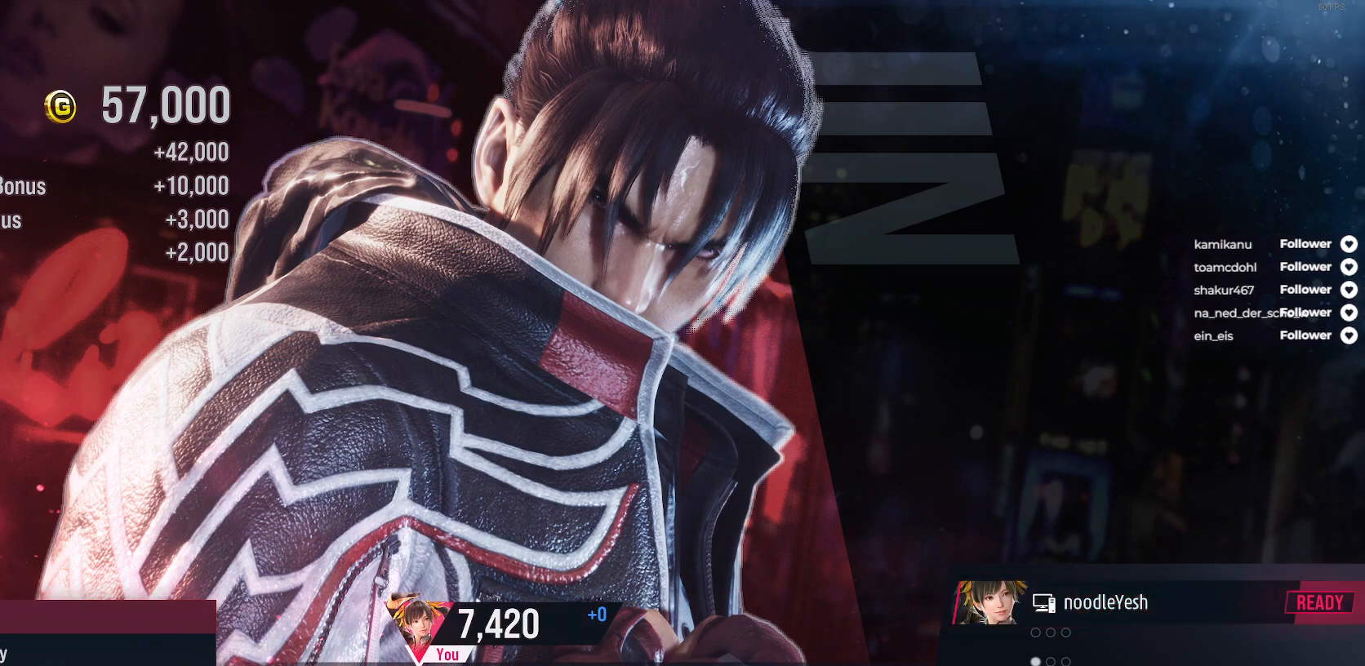
{"buttons": [], "right_stick": "center", "events": [[17, "A", "down"], [83, "A", "up"], [167, "A", "down"], [250, "A", "up"], [350, "A", "down"], [433, "A", "up"]]}
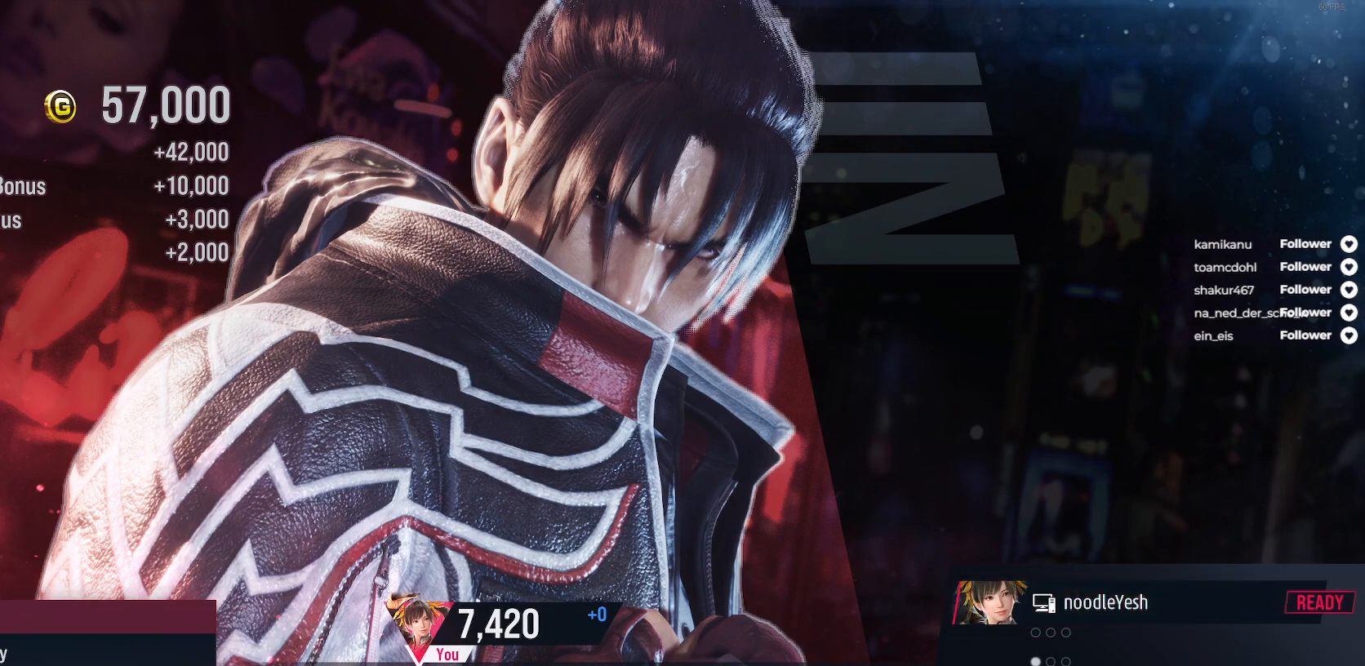
{"buttons": [], "right_stick": "center", "events": [[33, "A", "down"], [100, "A", "up"], [217, "A", "down"], [300, "A", "up"], [417, "A", "down"], [500, "A", "up"]]}
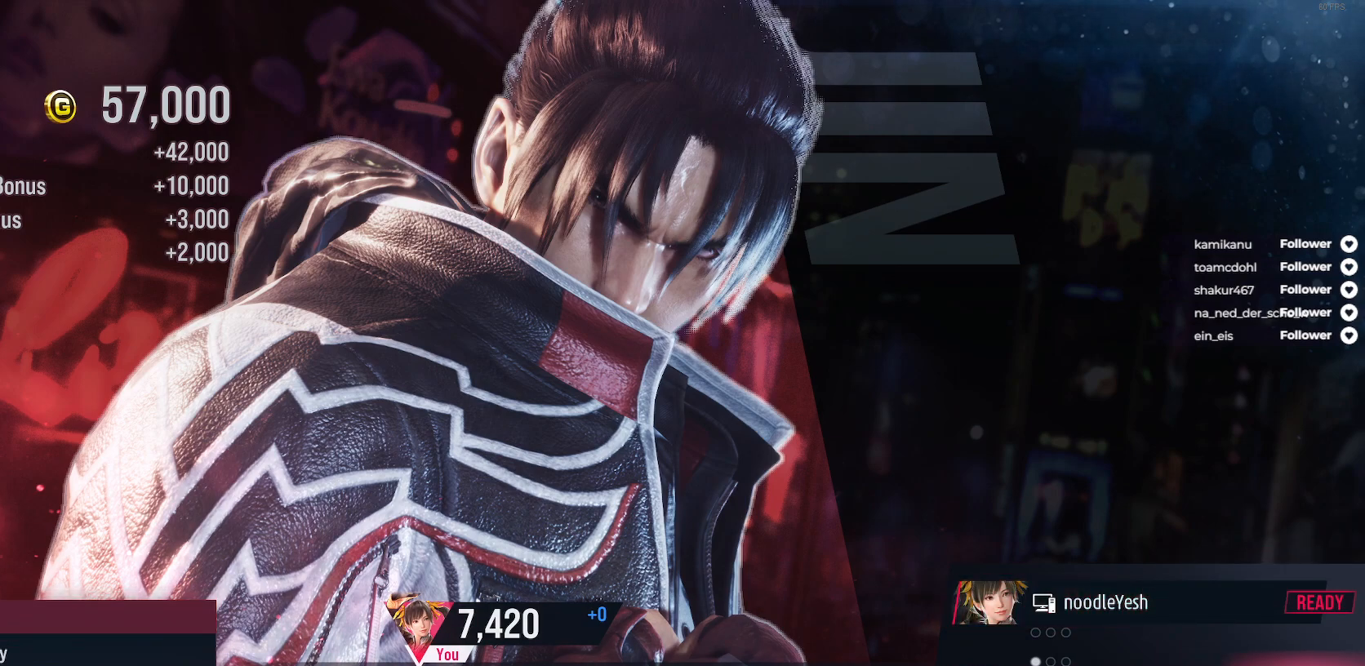
{"buttons": [], "right_stick": "center", "events": [[83, "A", "down"], [183, "A", "up"]]}
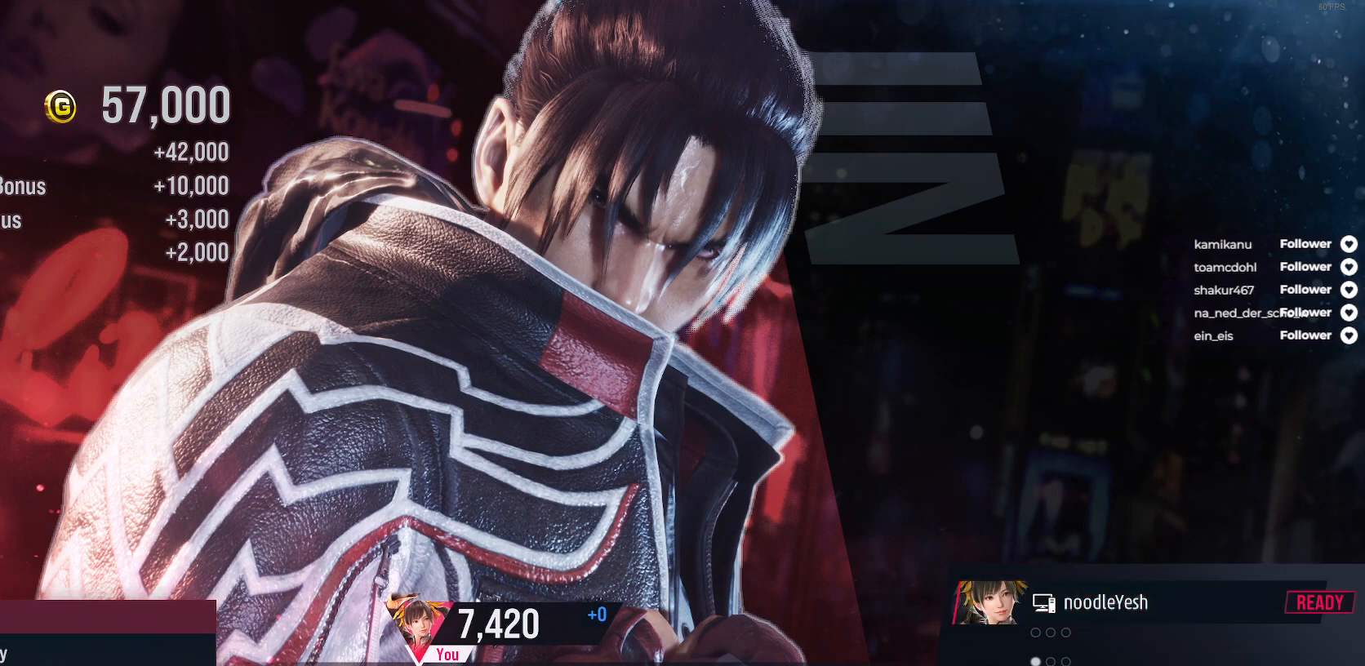
{"buttons": [], "right_stick": "center", "events": []}
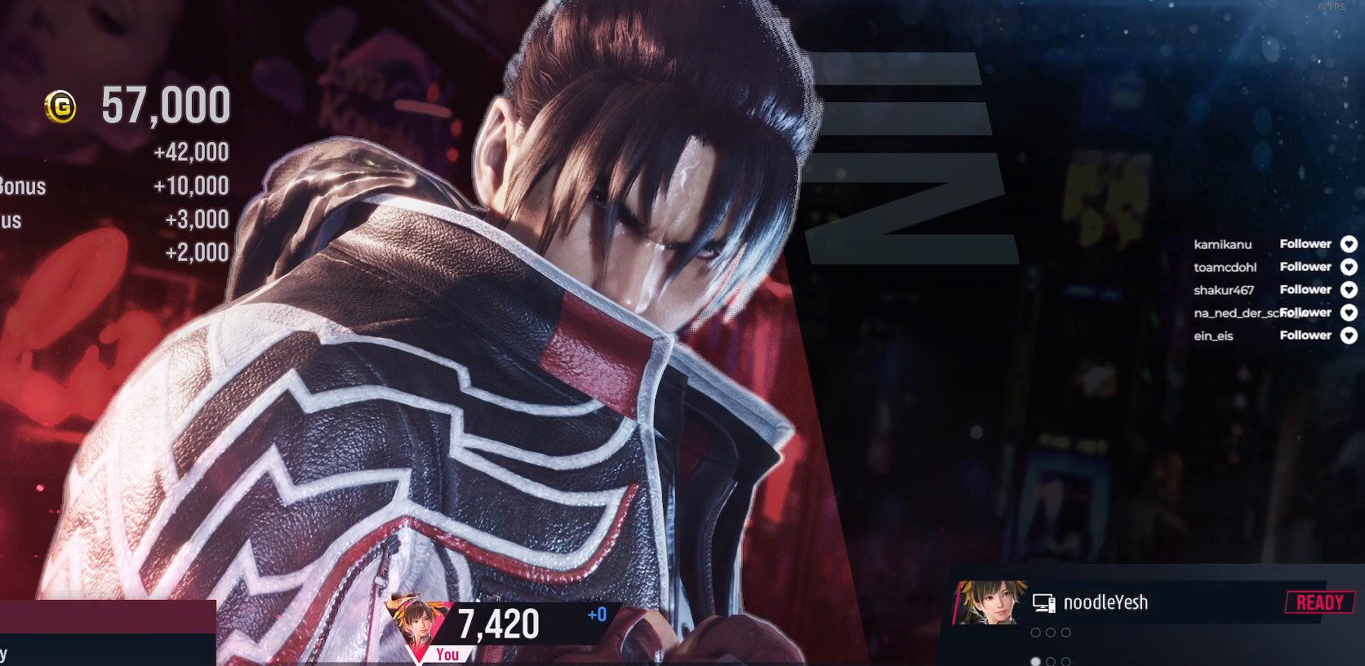
{"buttons": [], "right_stick": "center", "events": []}
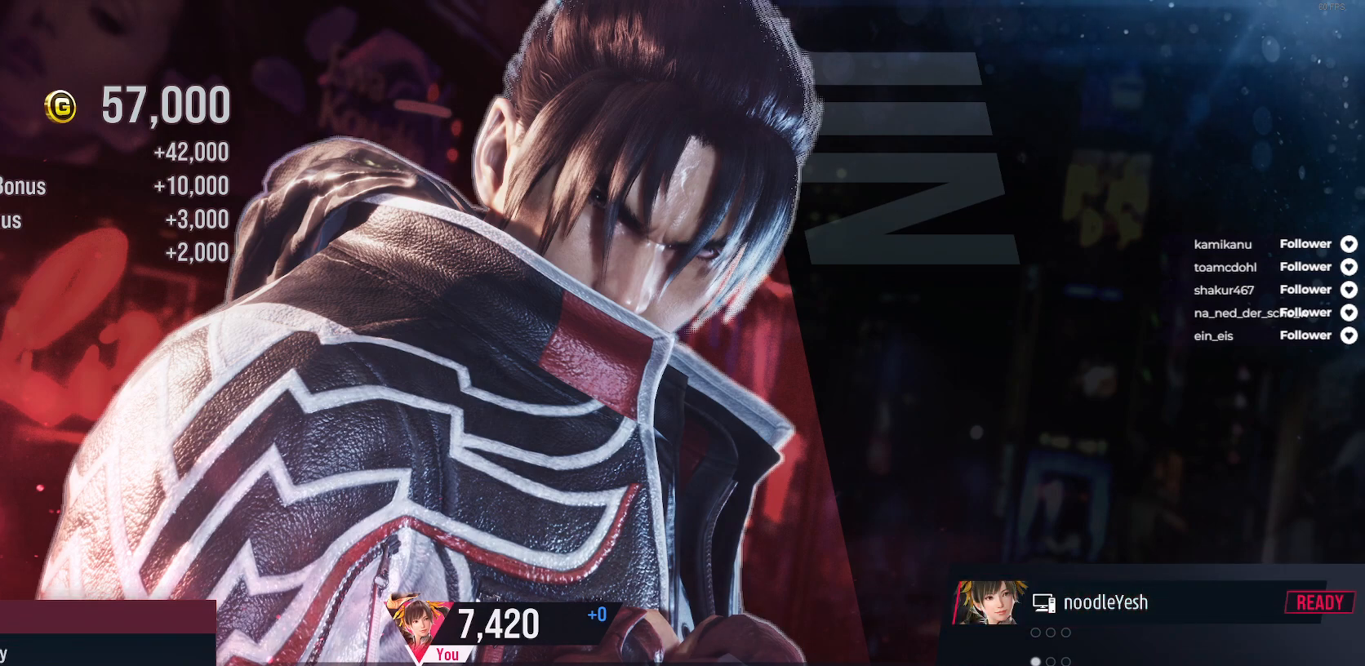
{"buttons": [], "right_stick": "center", "events": []}
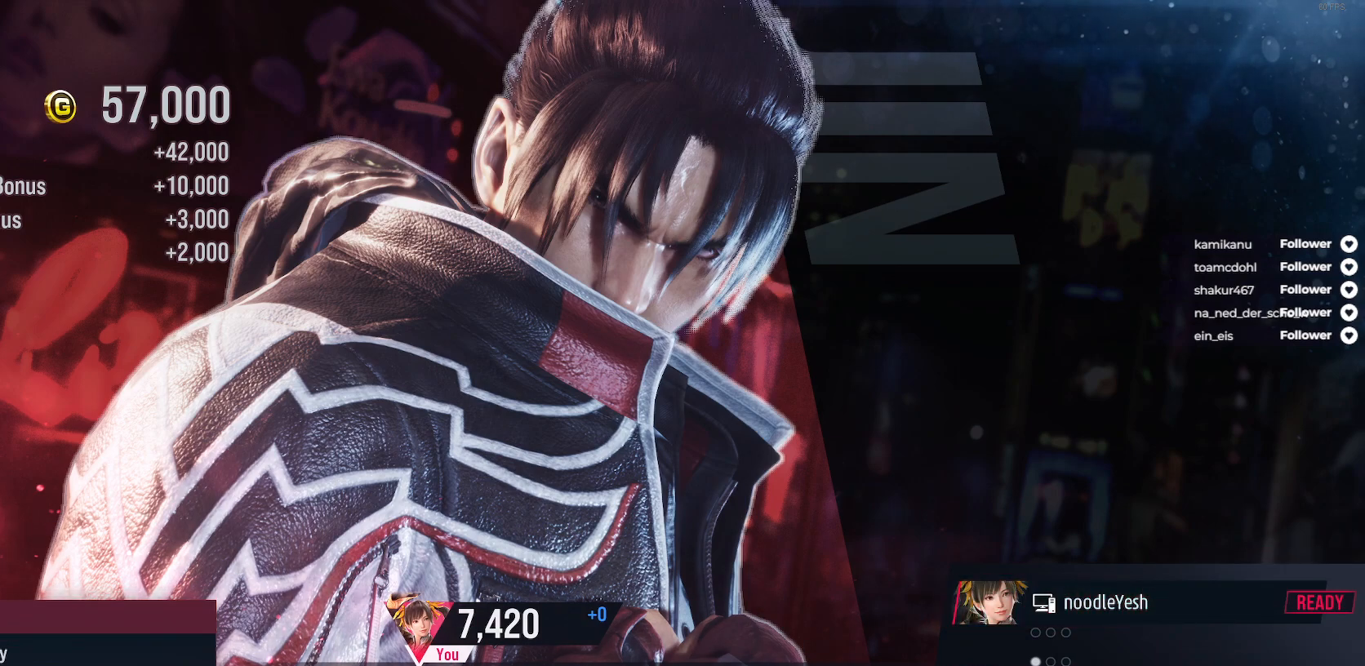
{"buttons": [], "right_stick": "center", "events": []}
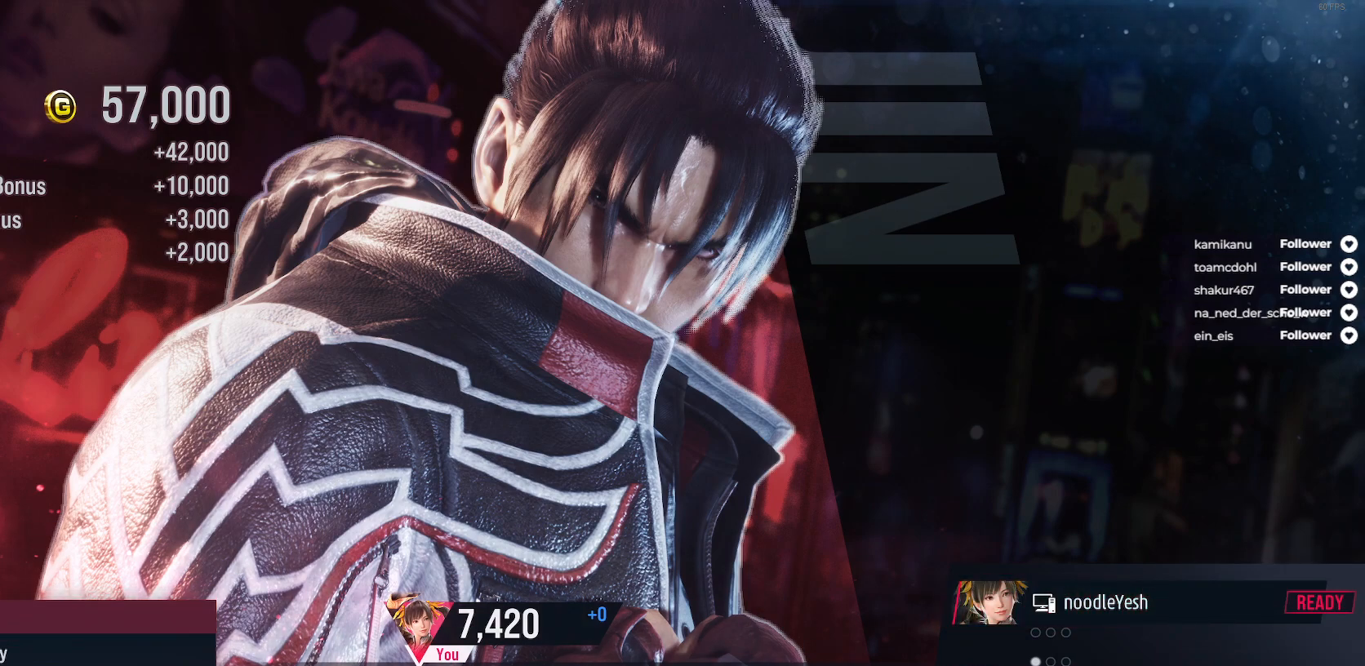
{"buttons": [], "right_stick": "center", "events": []}
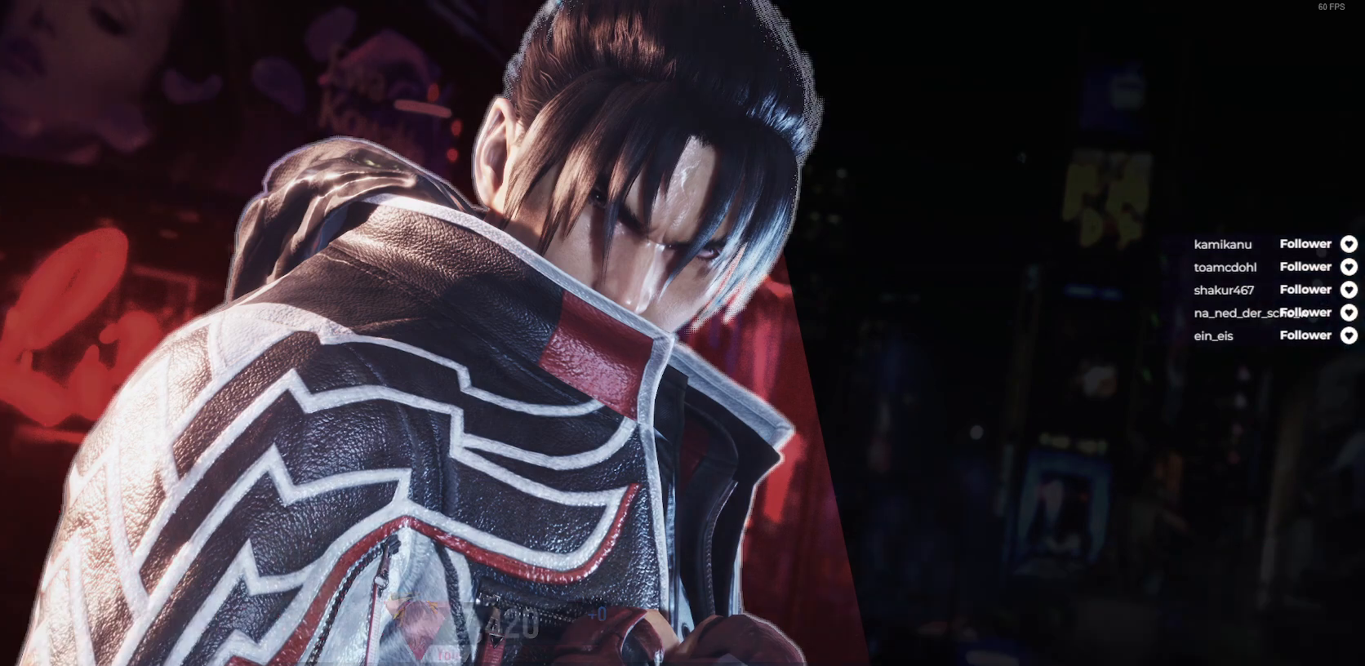
{"buttons": [], "right_stick": "center", "events": []}
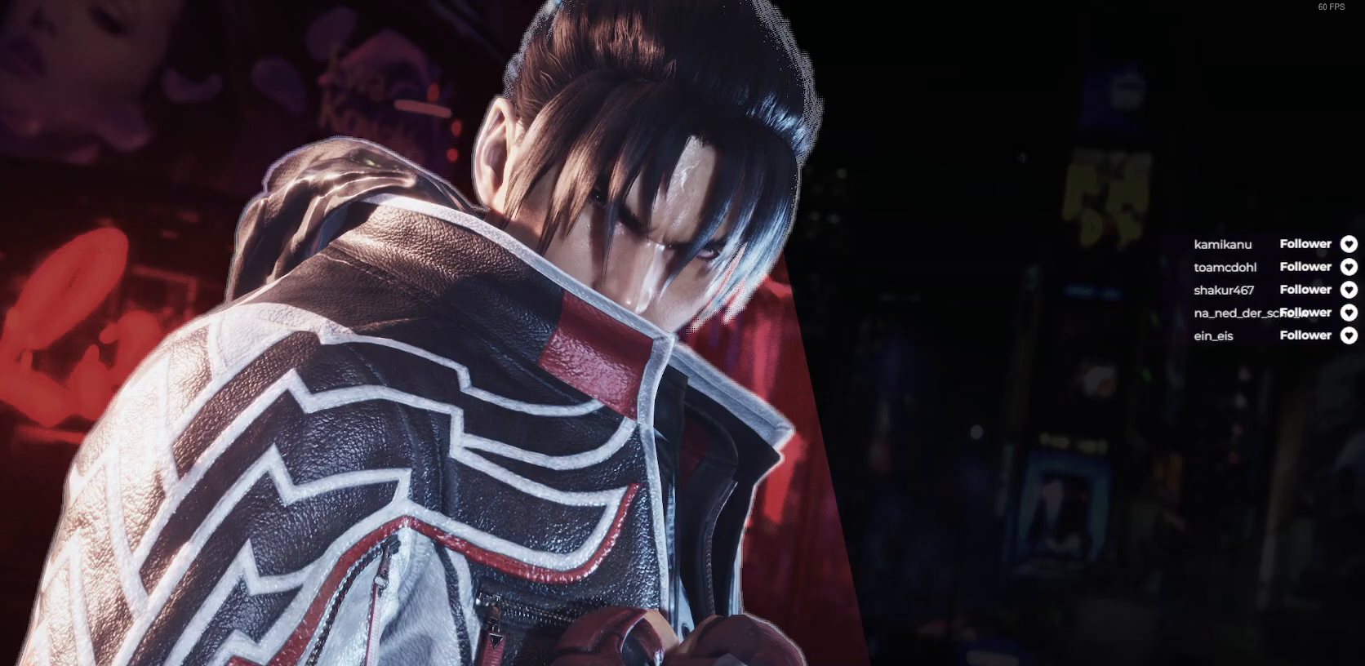
{"buttons": [], "right_stick": "center", "events": []}
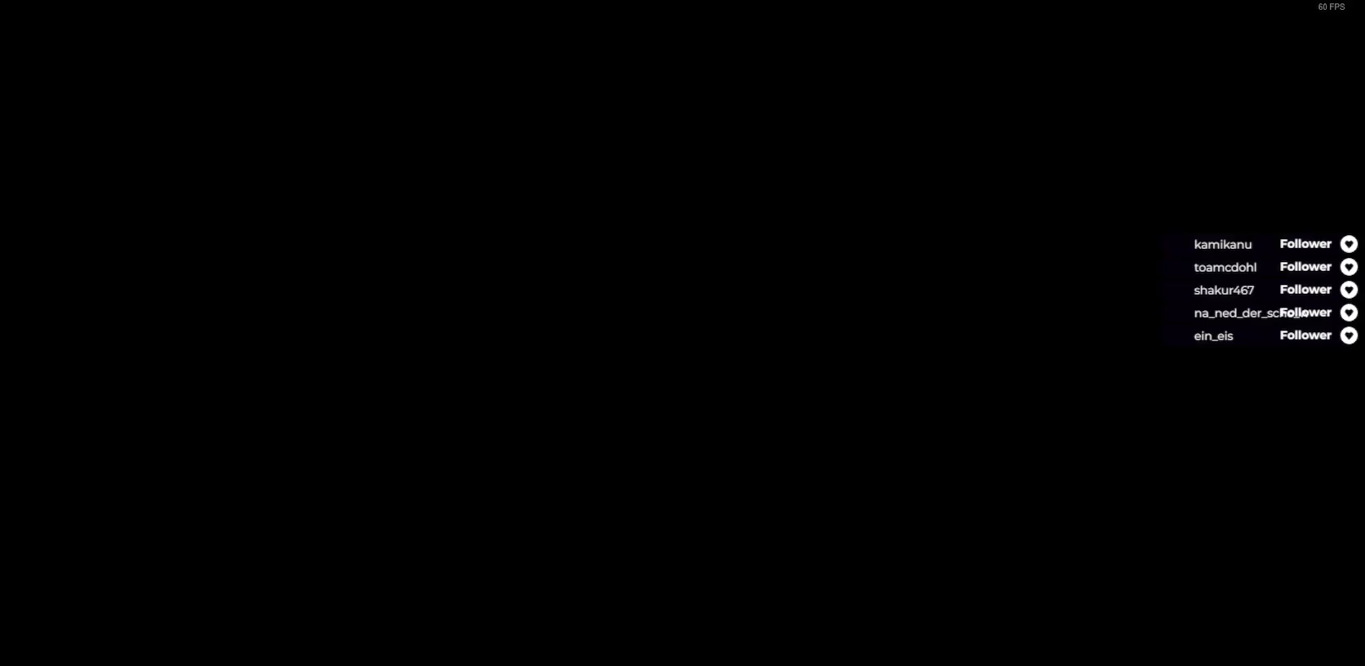
{"buttons": [], "right_stick": "center", "events": []}
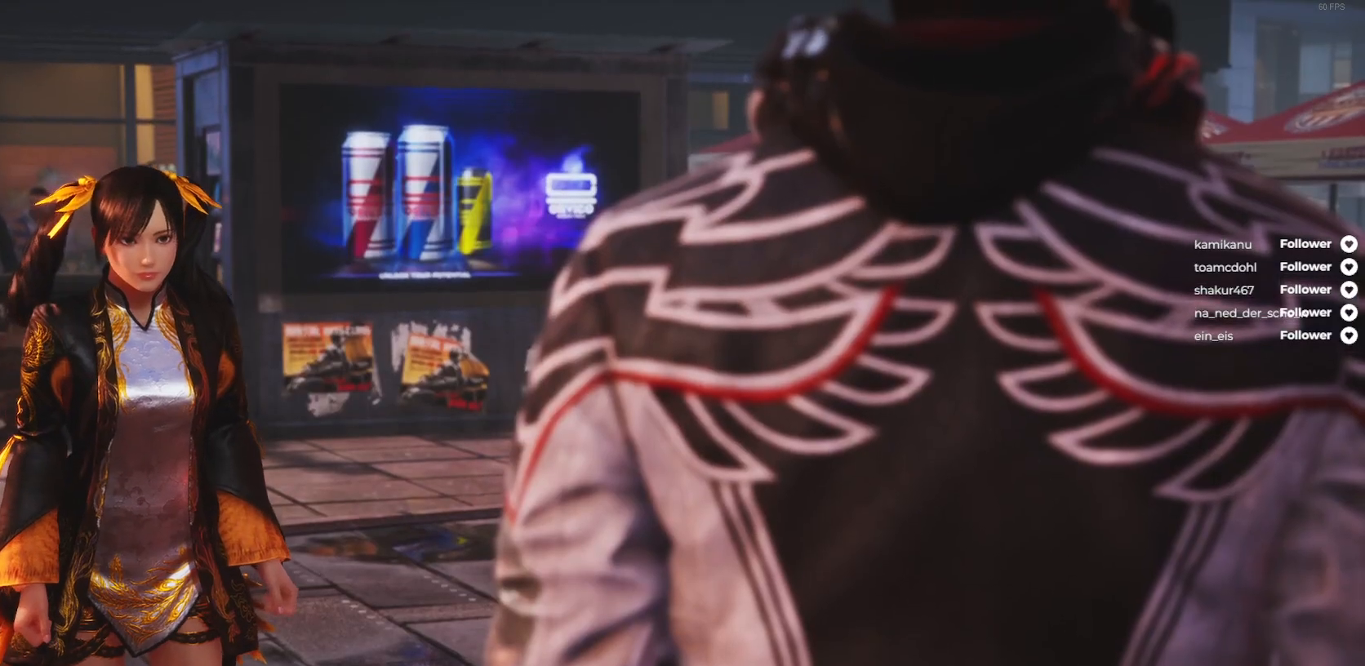
{"buttons": [], "right_stick": "center", "events": []}
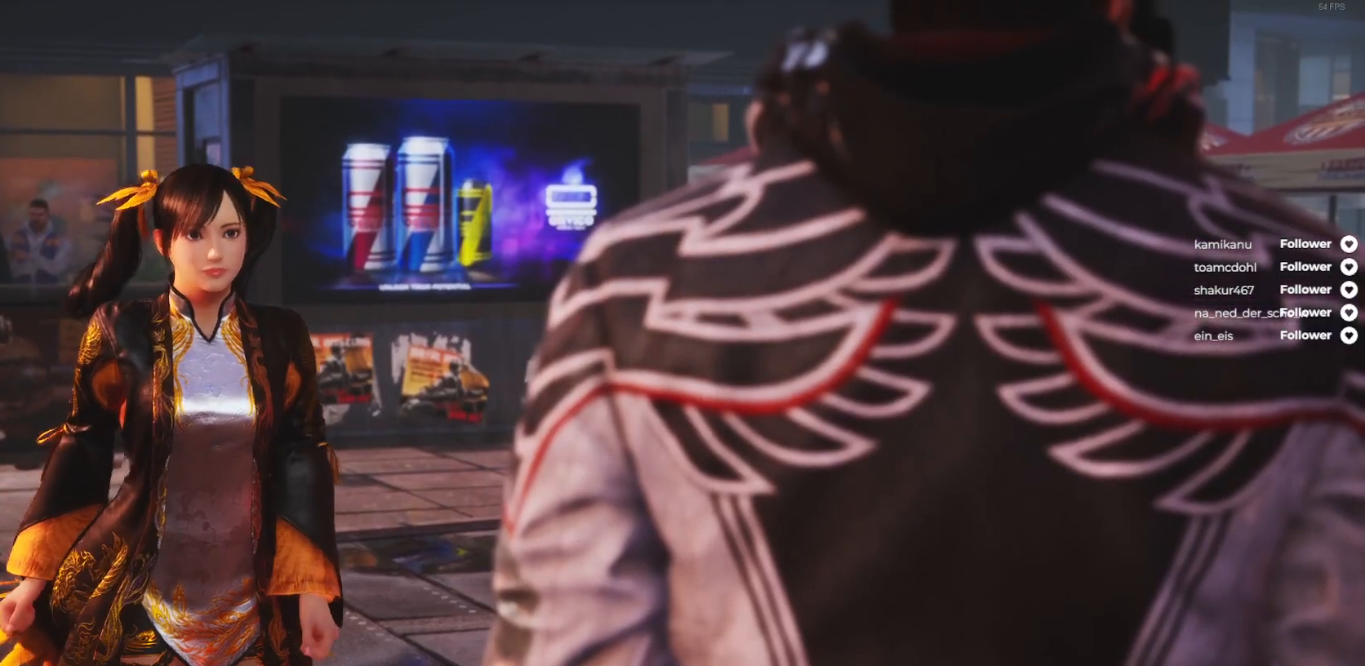
{"buttons": ["START"], "right_stick": "center", "events": [[267, "START", "down"], [333, "START", "up"], [433, "START", "down"]]}
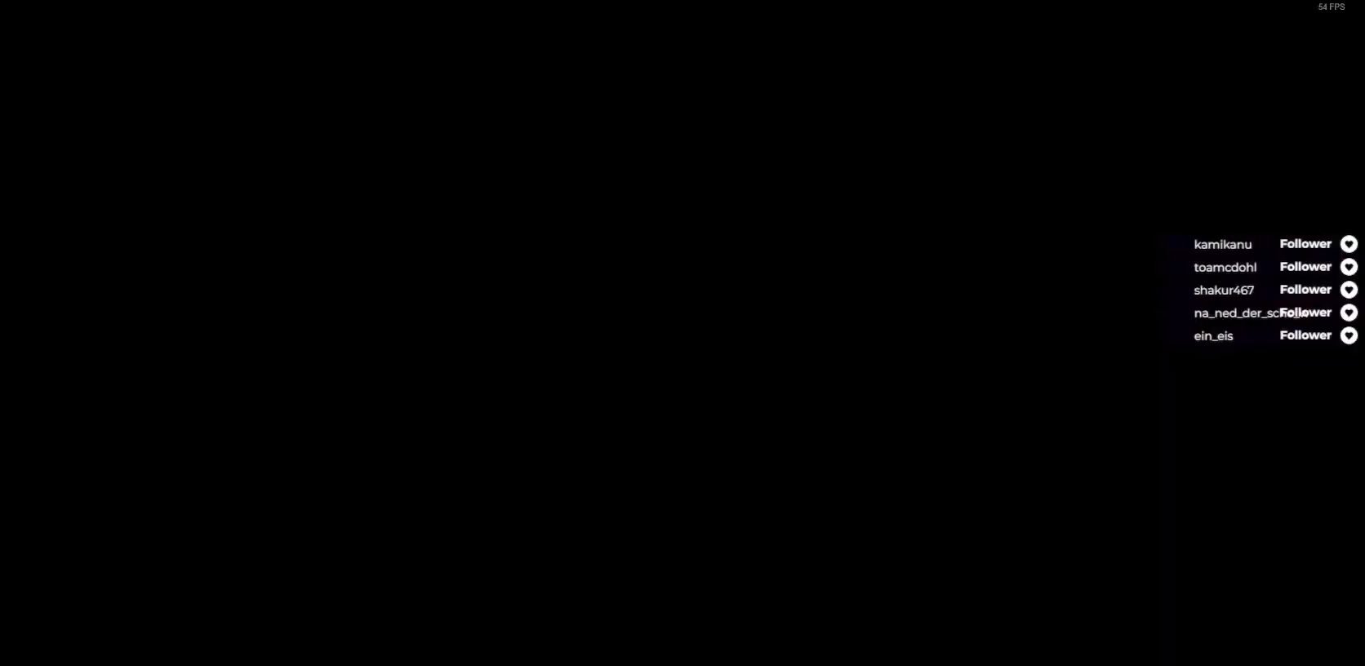
{"buttons": [], "right_stick": "center", "events": [[17, "START", "up"], [117, "START", "down"], [183, "START", "up"], [267, "START", "down"], [383, "START", "up"]]}
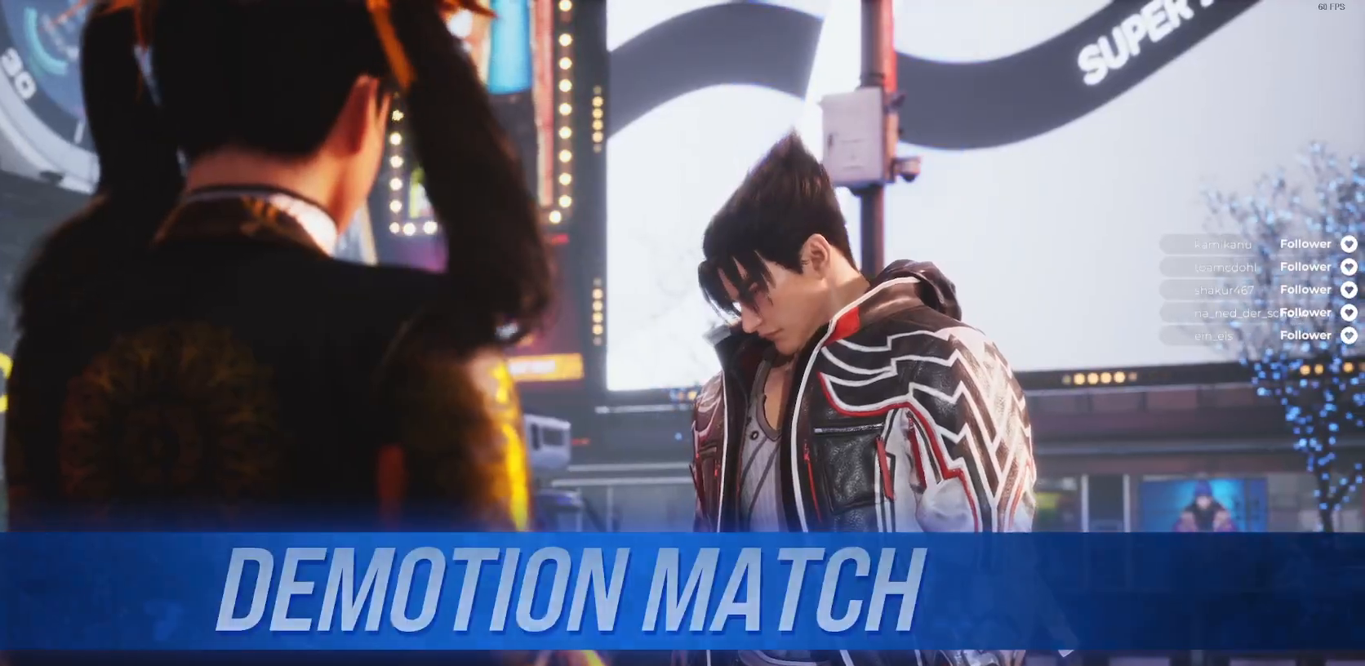
{"buttons": [], "right_stick": "center", "events": []}
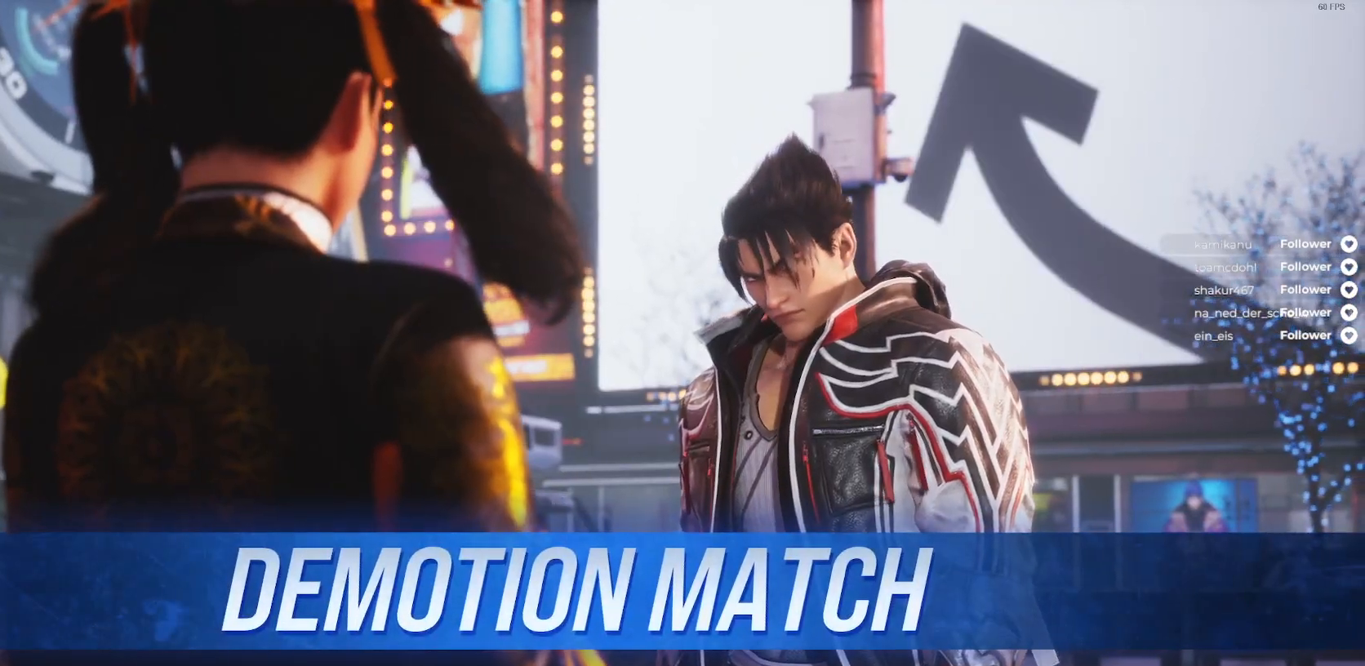
{"buttons": ["START"], "right_stick": "center", "events": [[217, "START", "down"], [367, "START", "up"], [450, "START", "down"]]}
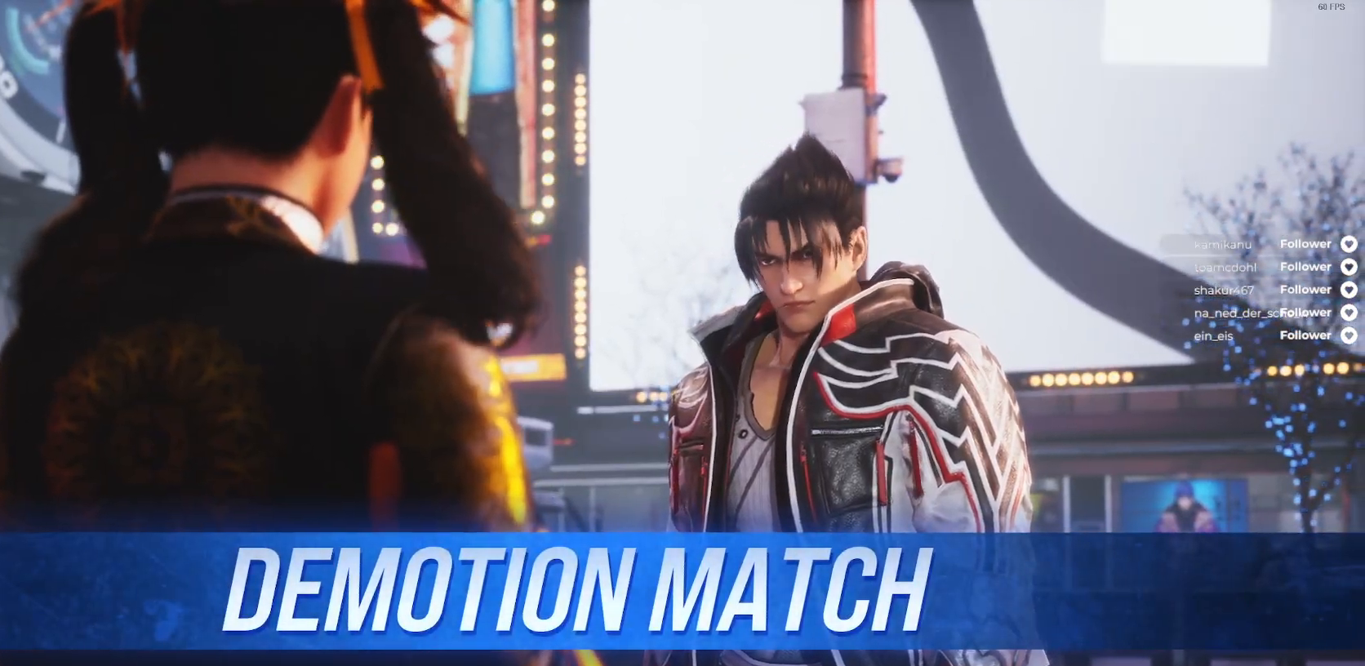
{"buttons": [], "right_stick": "center", "events": [[17, "START", "up"]]}
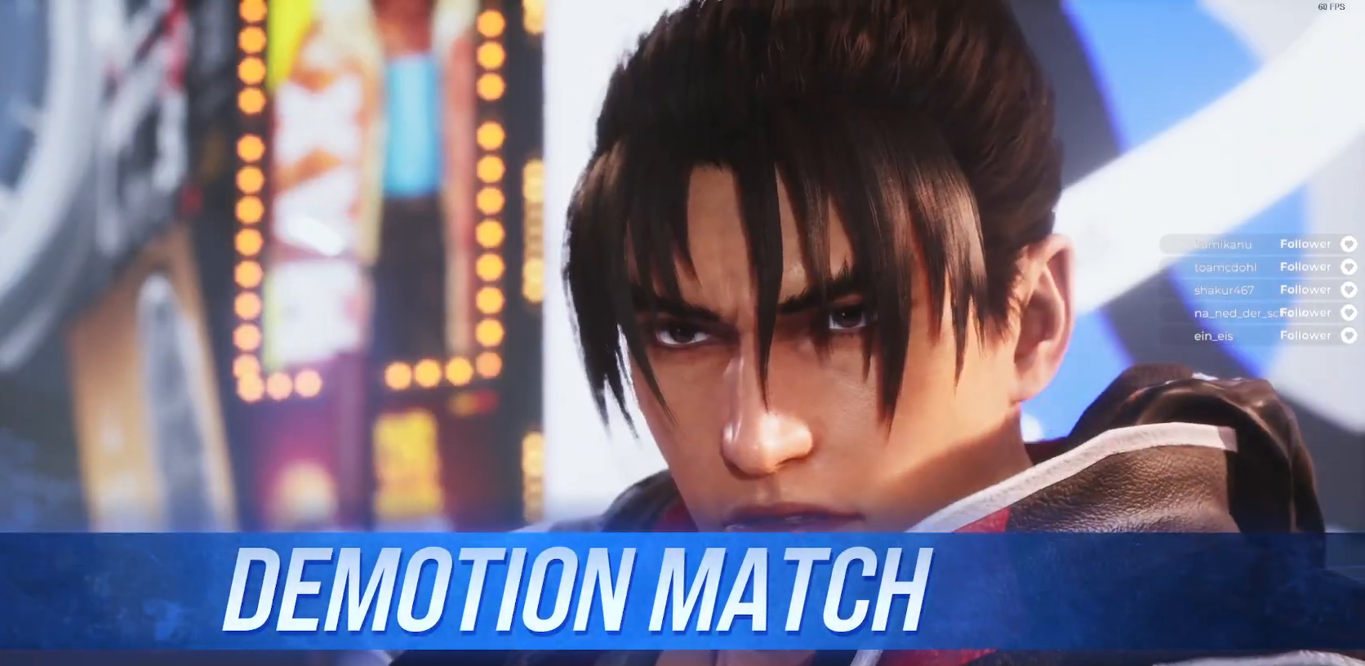
{"buttons": [], "right_stick": "center", "events": []}
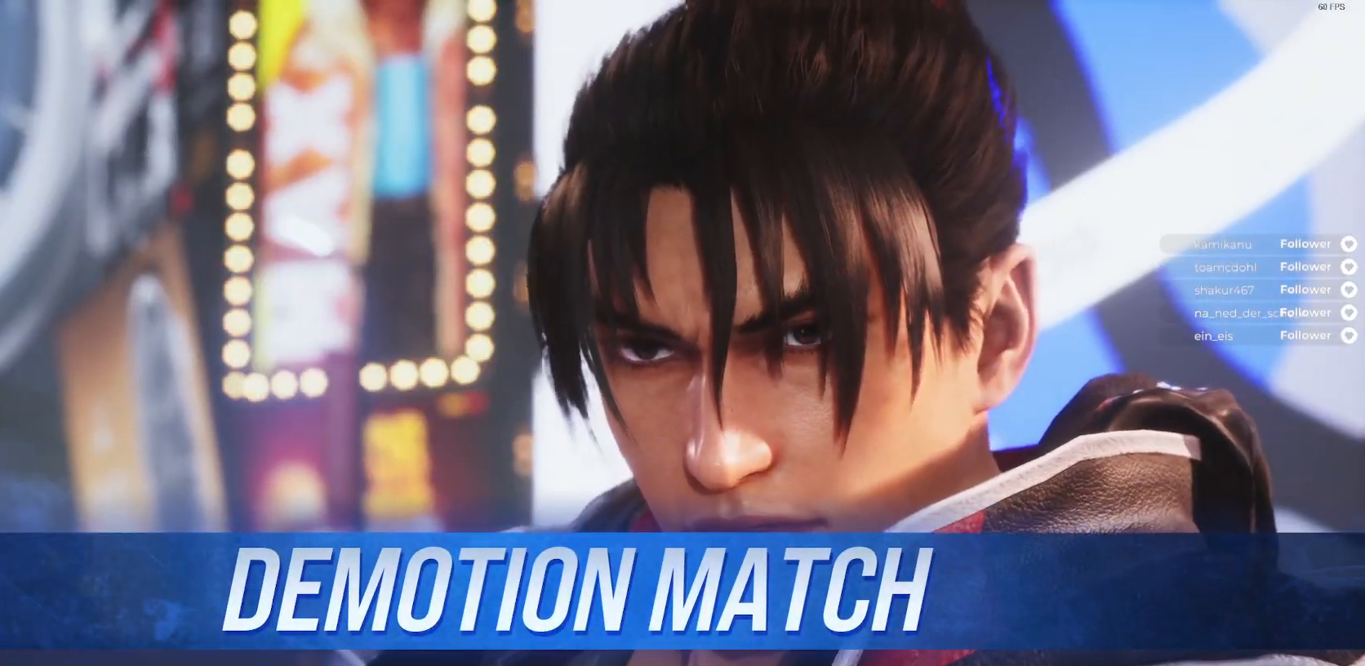
{"buttons": [], "right_stick": "center", "events": []}
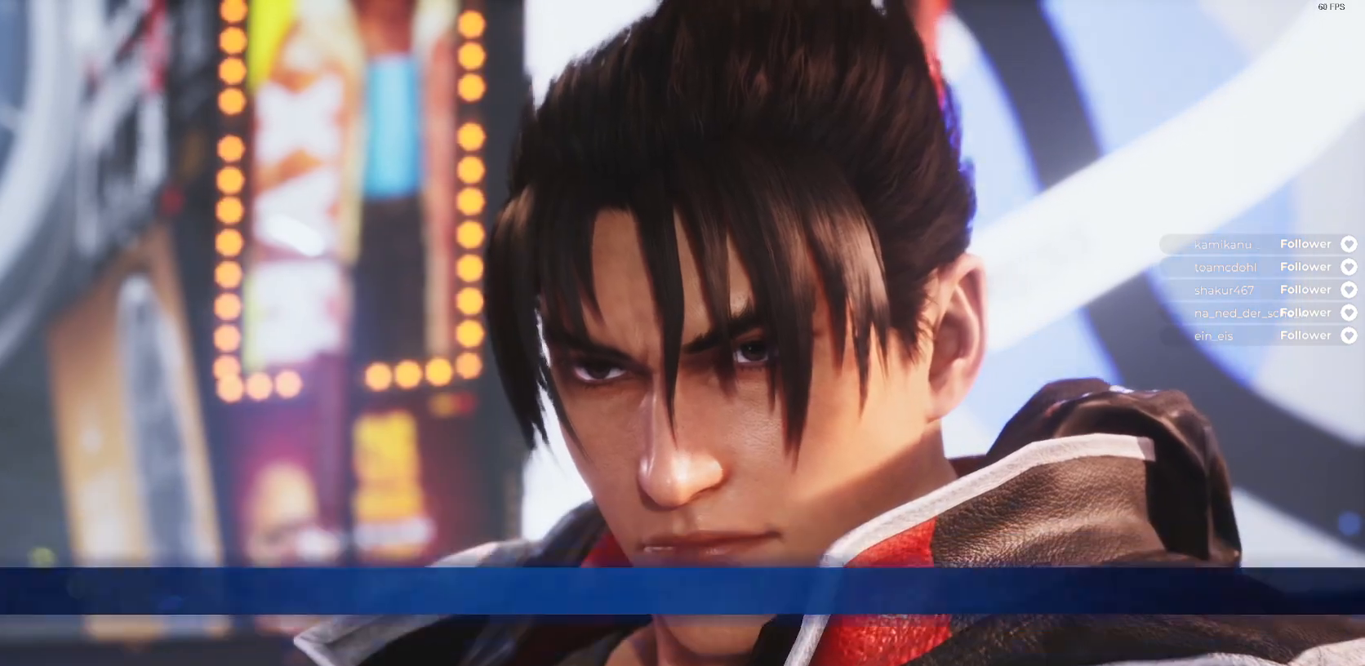
{"buttons": [], "right_stick": "center", "events": []}
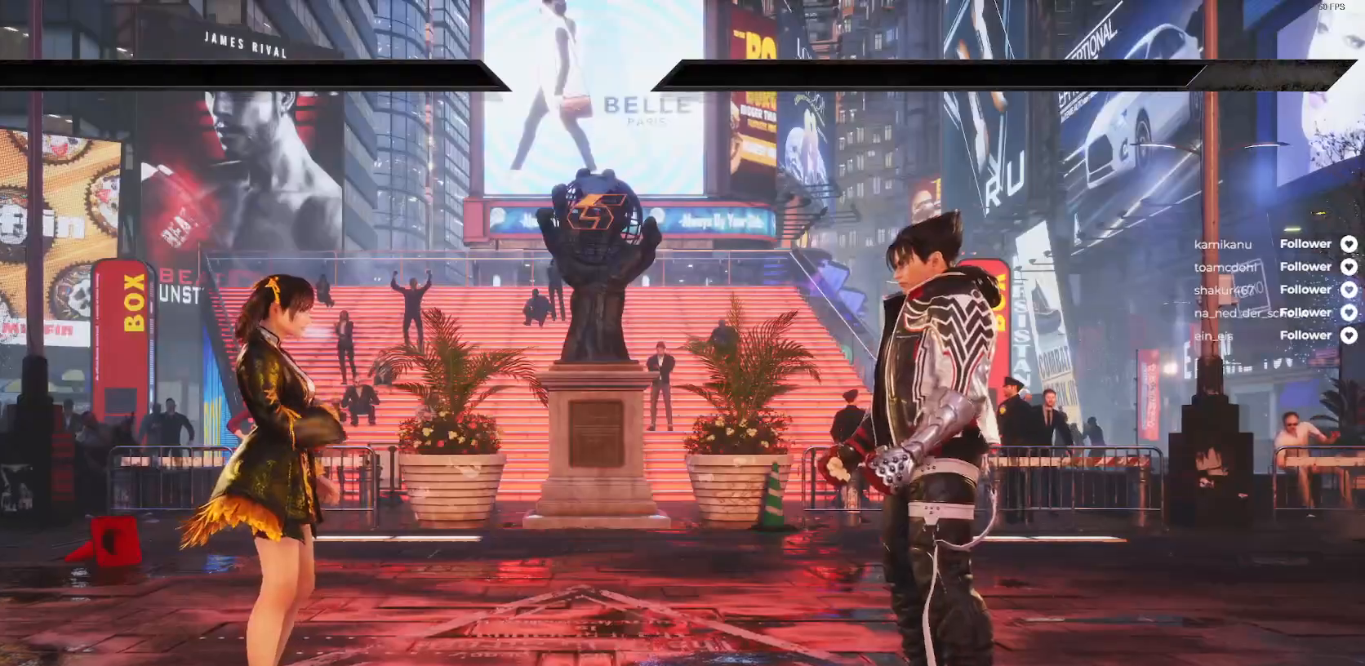
{"buttons": [], "right_stick": "center", "events": []}
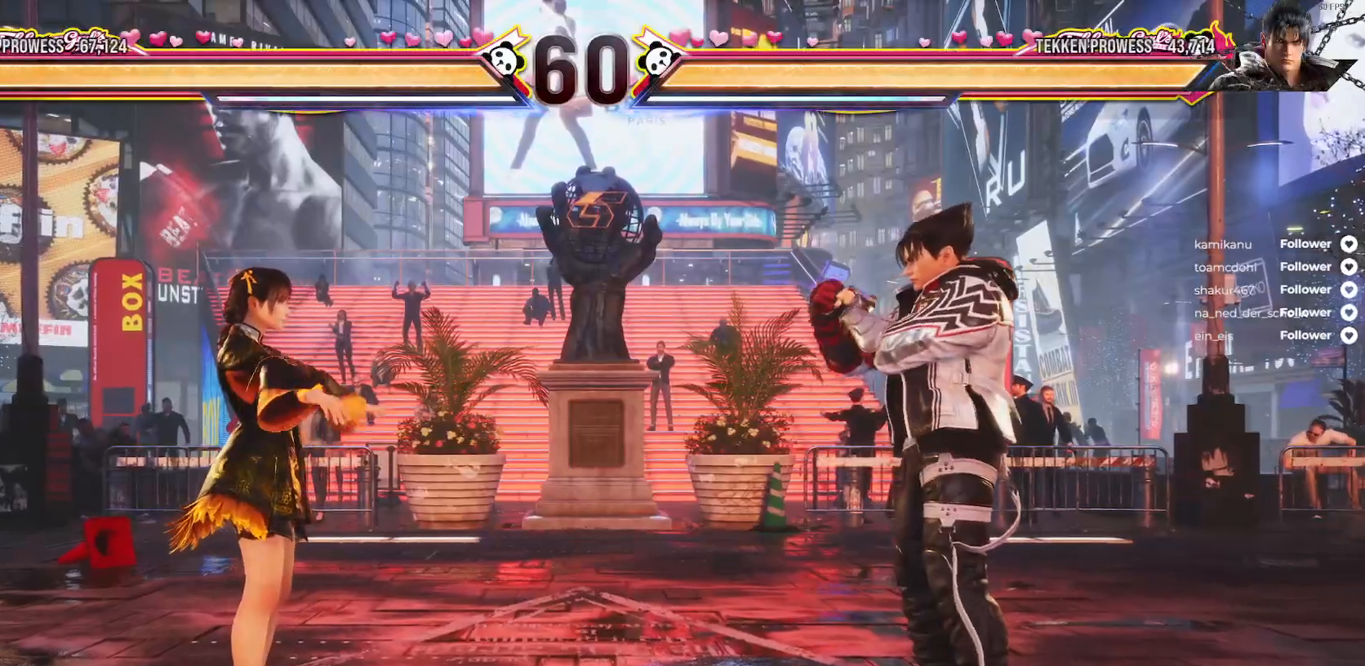
{"buttons": [], "right_stick": "center", "events": []}
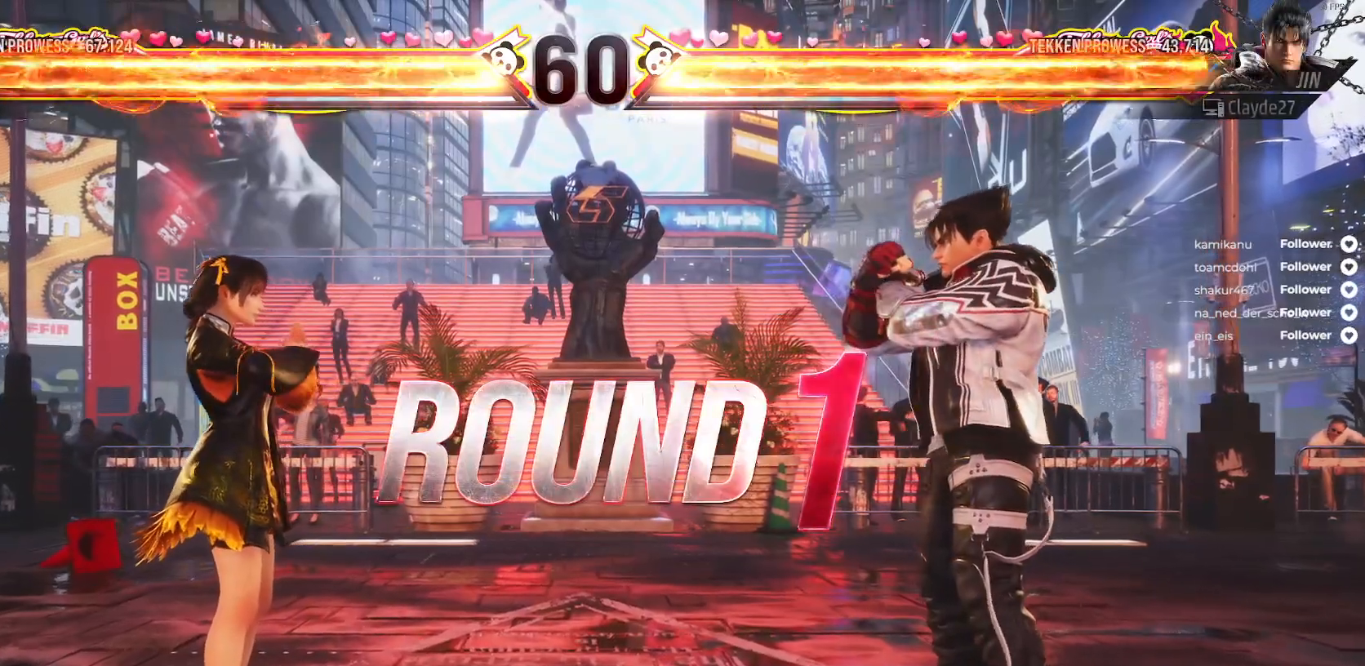
{"buttons": [], "right_stick": "center", "events": []}
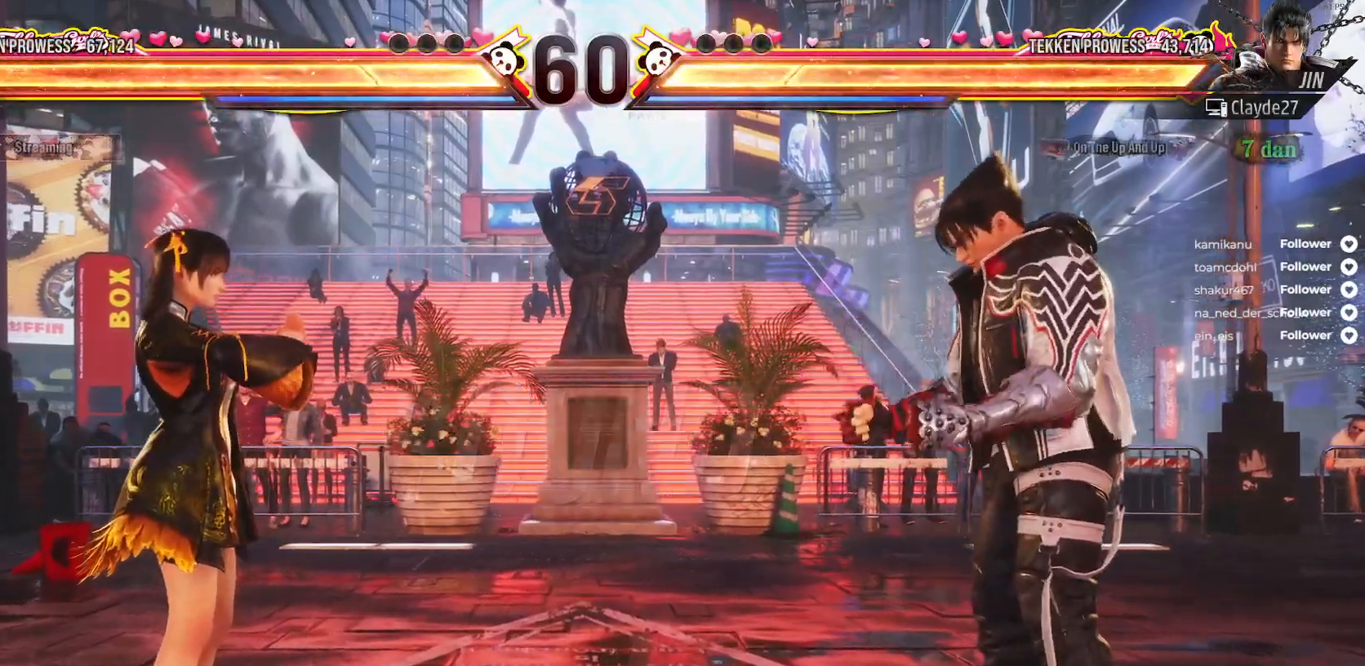
{"buttons": [], "right_stick": "center", "events": []}